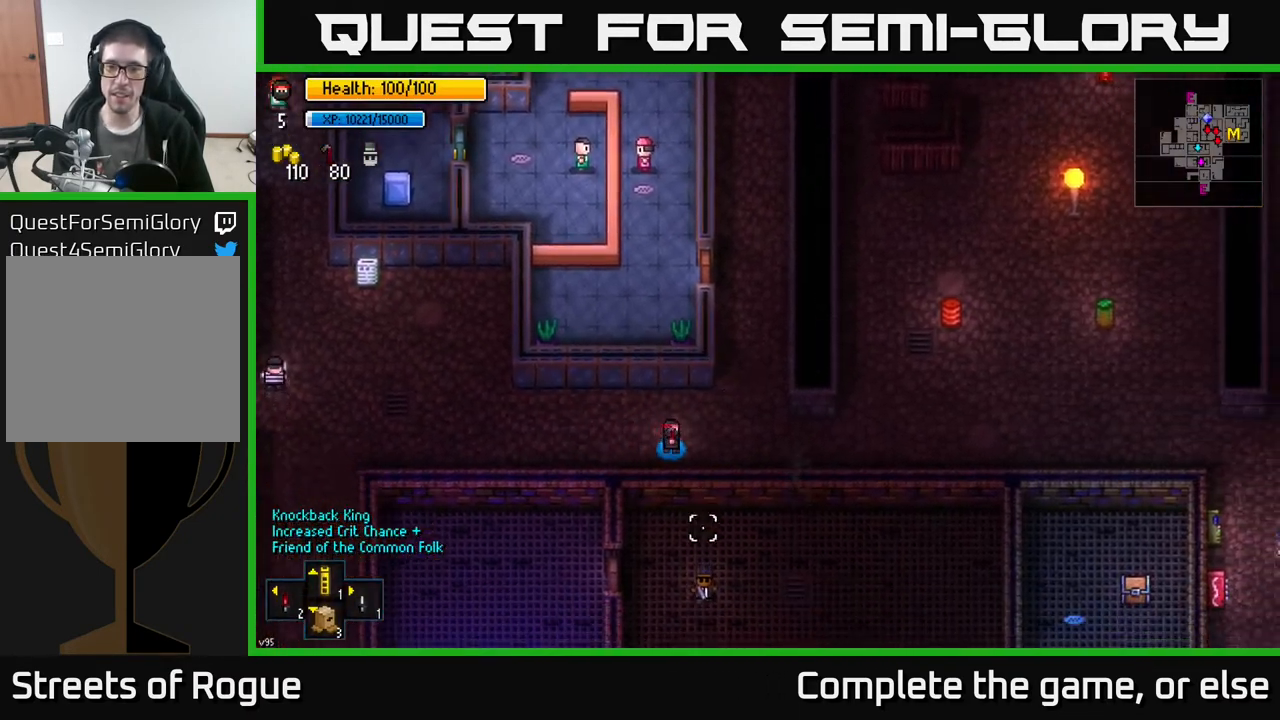
Gameplay with a controller (Xbox layout); each line is a JSON object with the inputs held at the frame after it. "events" lists button and stick changes between this image and that frame as [ms after this image, input, new state], when the widget could be followed in between.
{"buttons": [], "left_stick": "center", "right_stick": "down", "events": [[167, "left_stick", "center"]]}
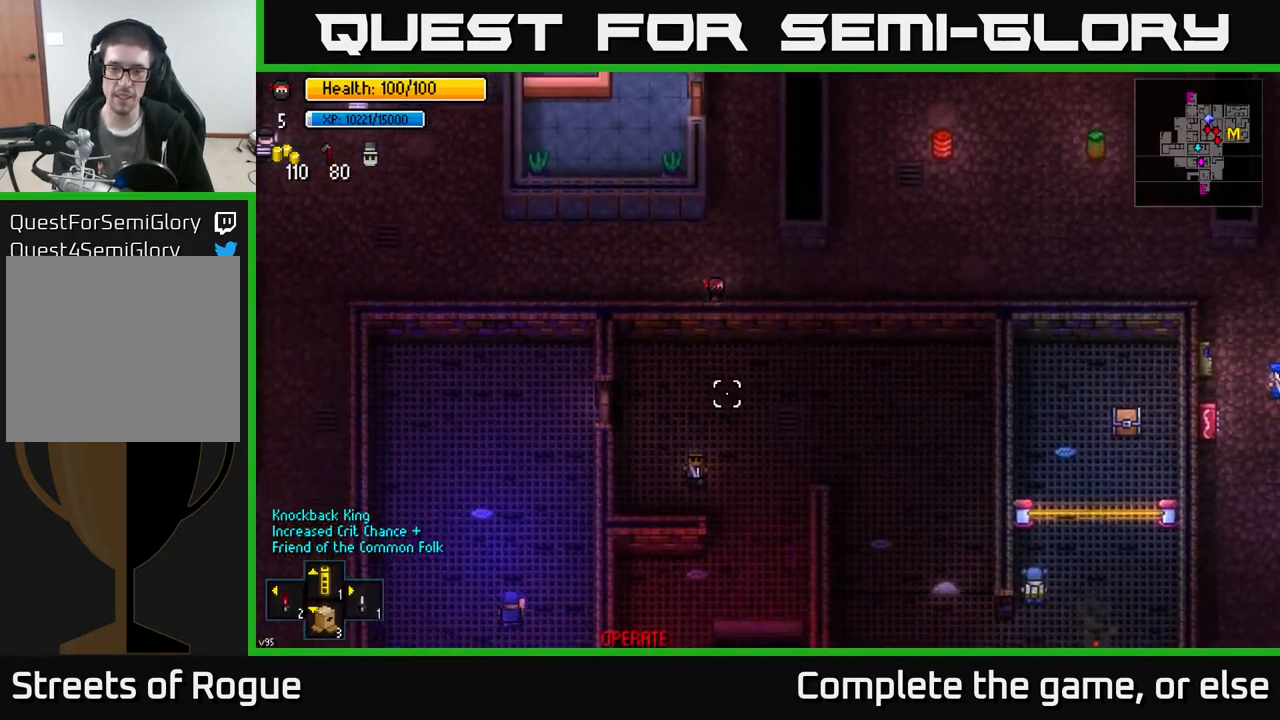
{"buttons": [], "left_stick": "center", "right_stick": "down", "events": [[317, "R2", "down"], [417, "R2", "up"]]}
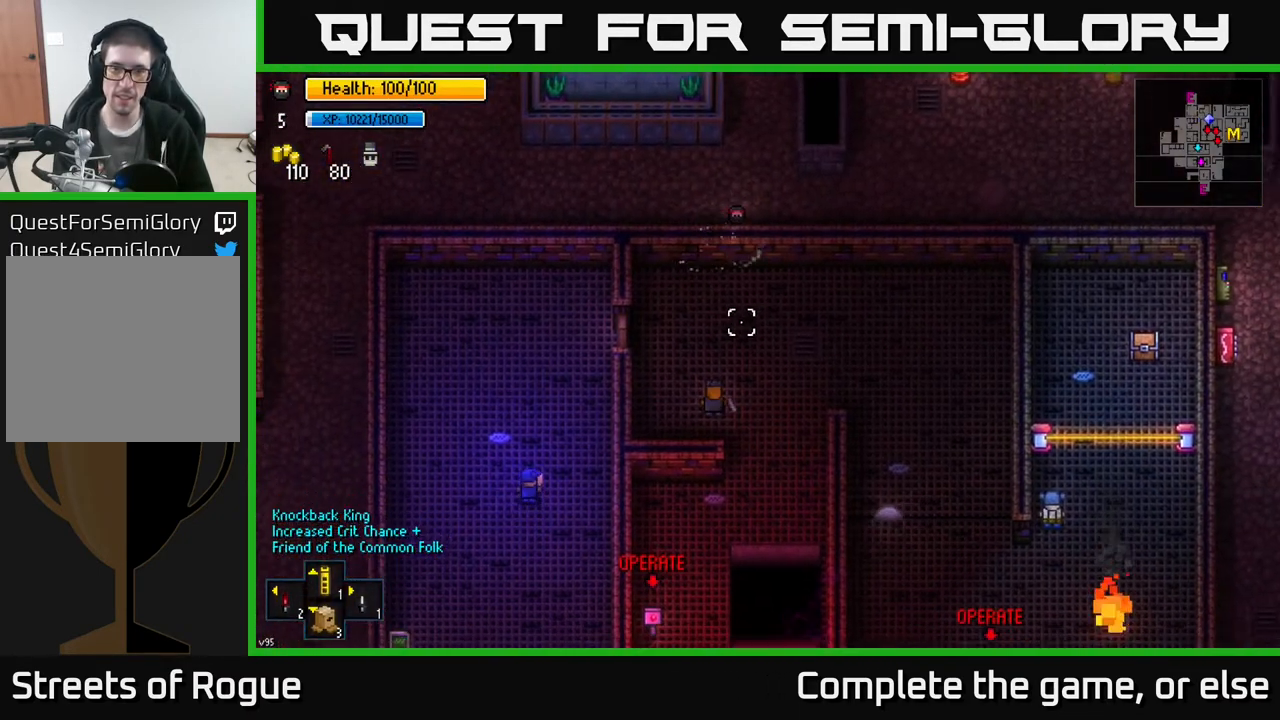
{"buttons": [], "left_stick": "up-right", "right_stick": "down", "events": [[50, "R2", "down"], [117, "R2", "up"], [350, "left_stick", "up-right"]]}
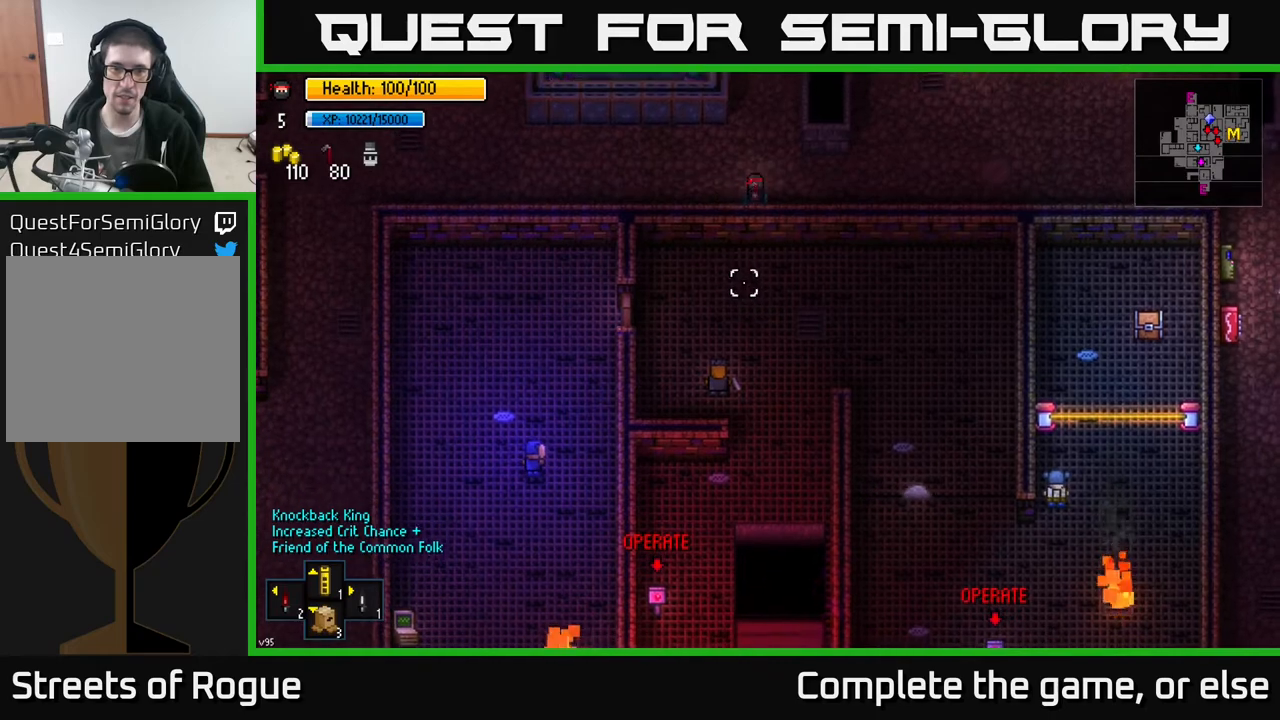
{"buttons": [], "left_stick": "center", "right_stick": "center", "events": [[33, "right_stick", "center"], [217, "R1", "down"], [300, "R1", "up"], [333, "left_stick", "center"]]}
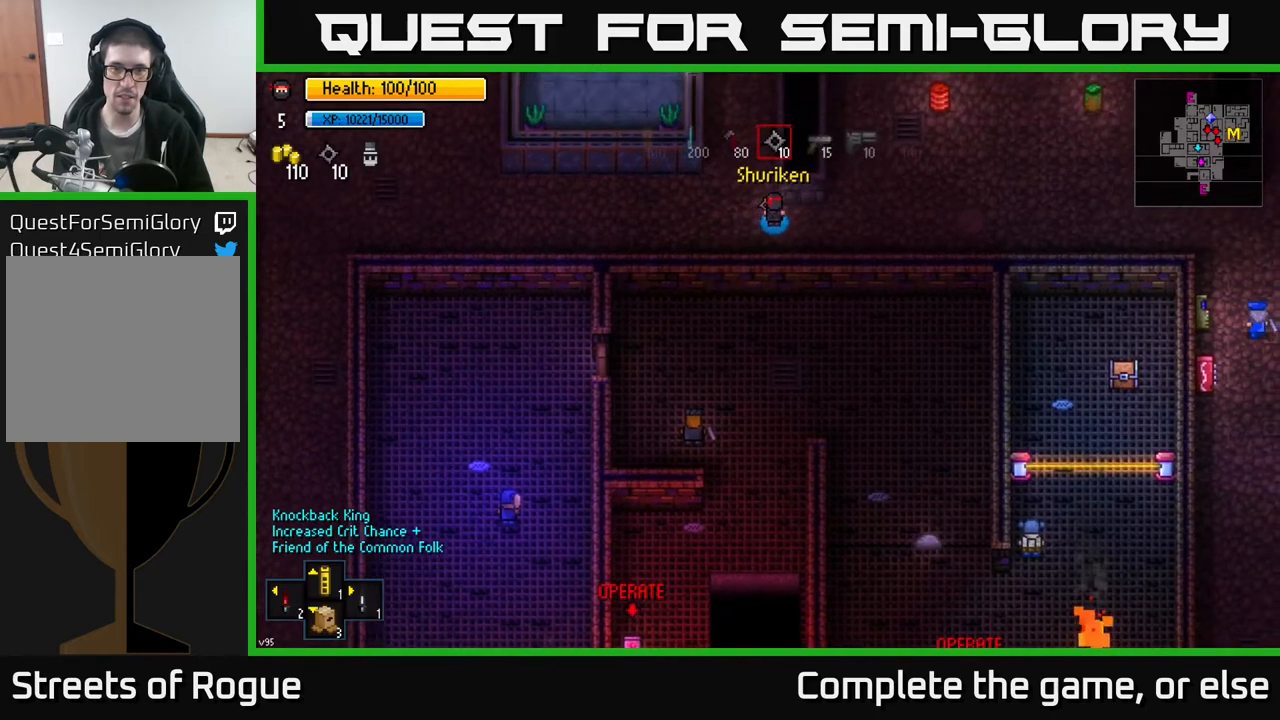
{"buttons": ["L1"], "left_stick": "center", "right_stick": "center", "events": [[283, "L1", "down"], [317, "left_stick", "up"], [367, "L1", "up"], [367, "left_stick", "center"], [483, "L1", "down"]]}
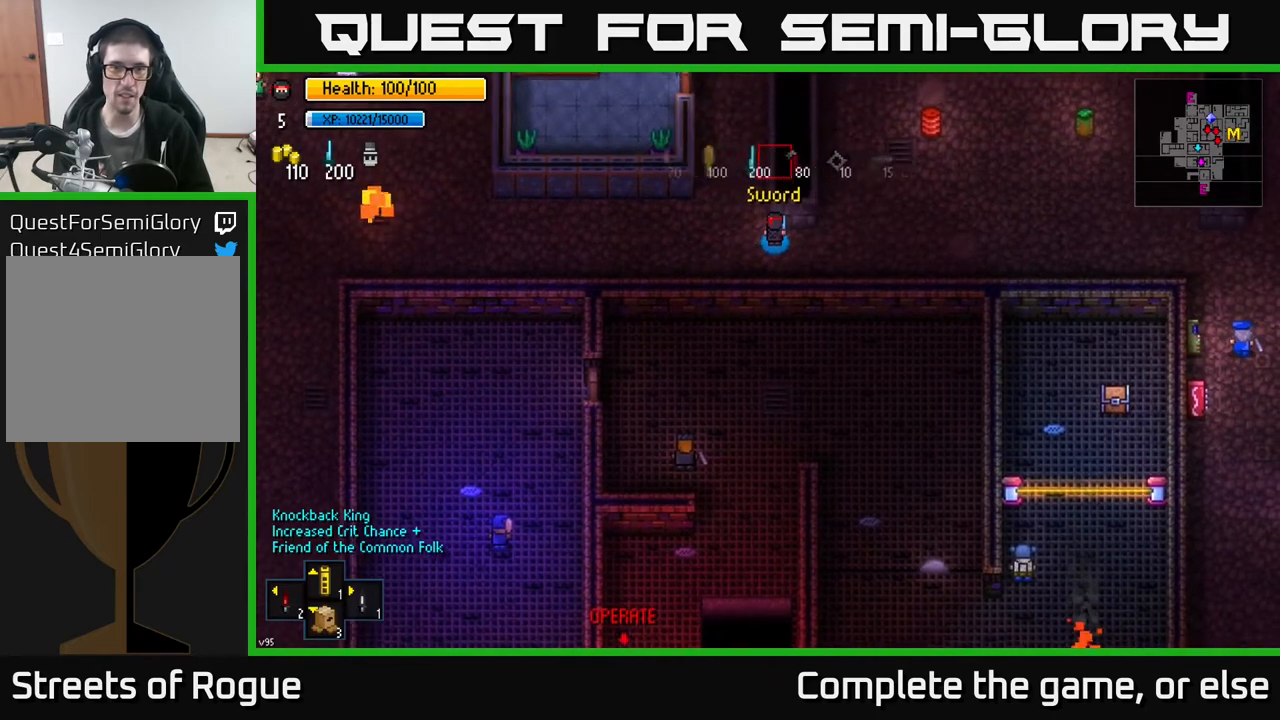
{"buttons": ["L1"], "left_stick": "center", "right_stick": "center", "events": [[33, "L1", "up"], [117, "L1", "down"], [183, "L1", "up"], [300, "L1", "down"], [417, "L1", "up"], [467, "L1", "down"]]}
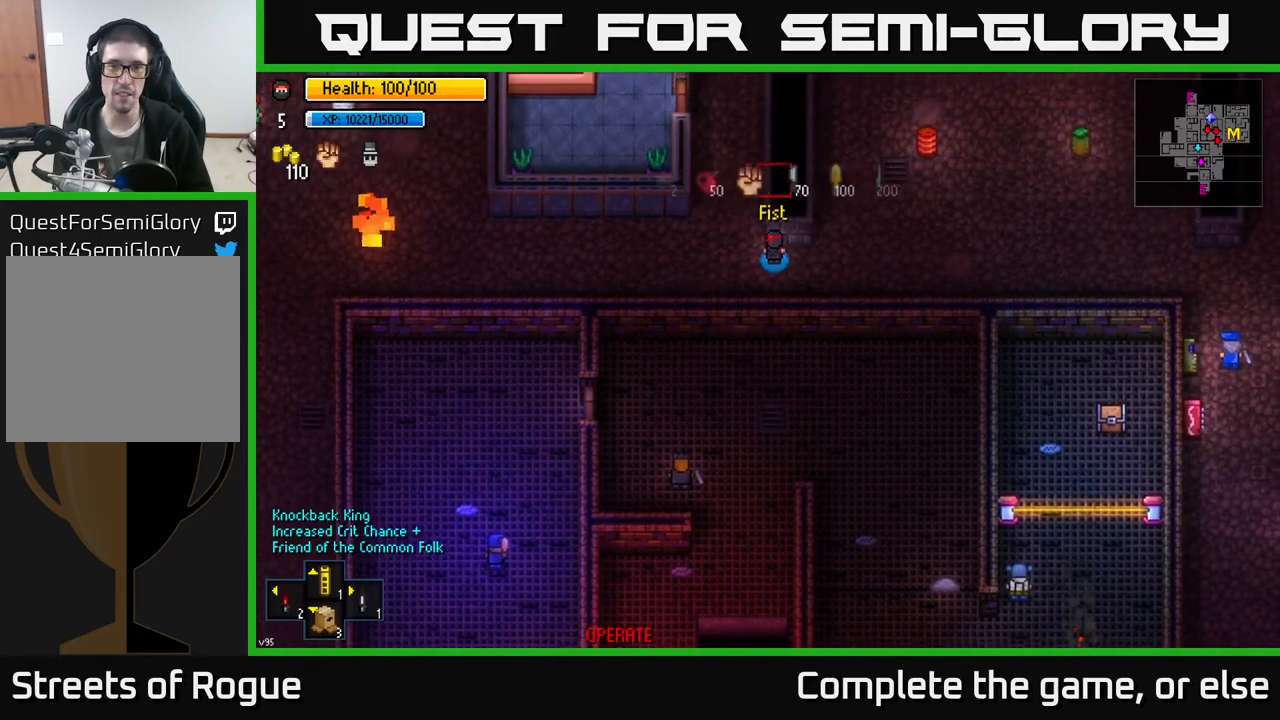
{"buttons": [], "left_stick": "down-right", "right_stick": "down", "events": [[67, "L1", "up"], [400, "left_stick", "down-right"], [400, "right_stick", "down"]]}
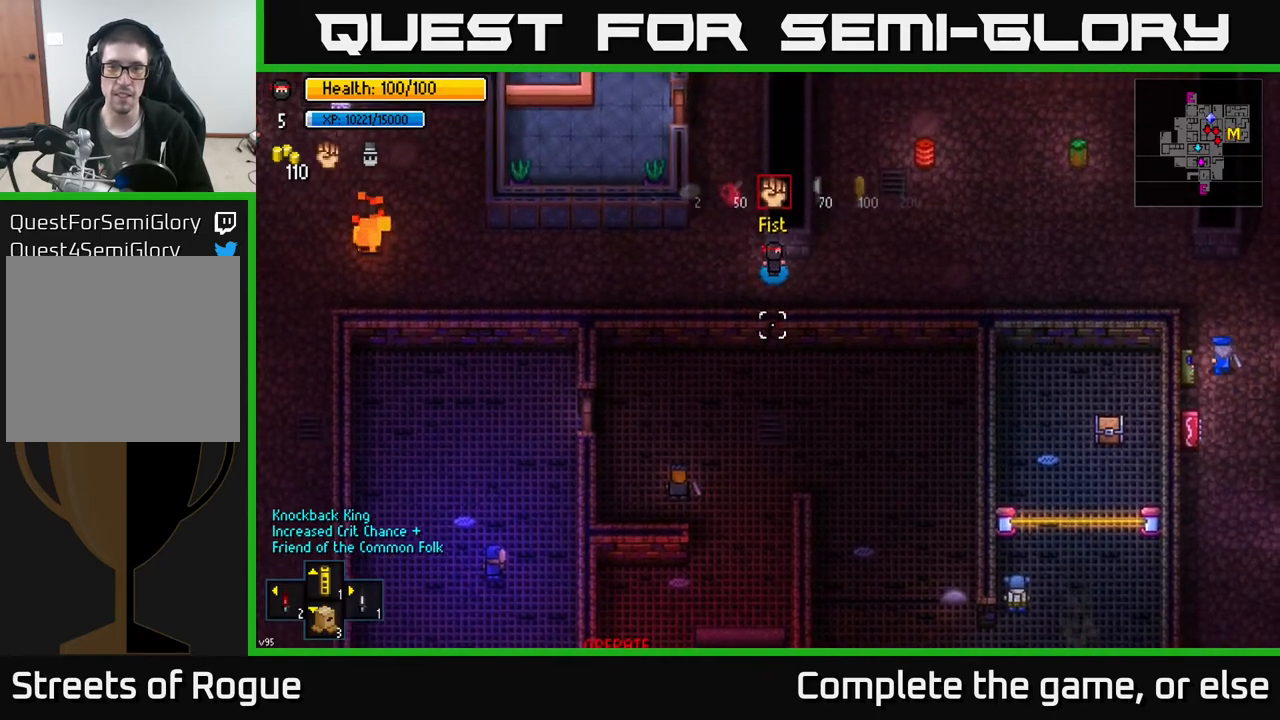
{"buttons": [], "left_stick": "down-right", "right_stick": "down", "events": []}
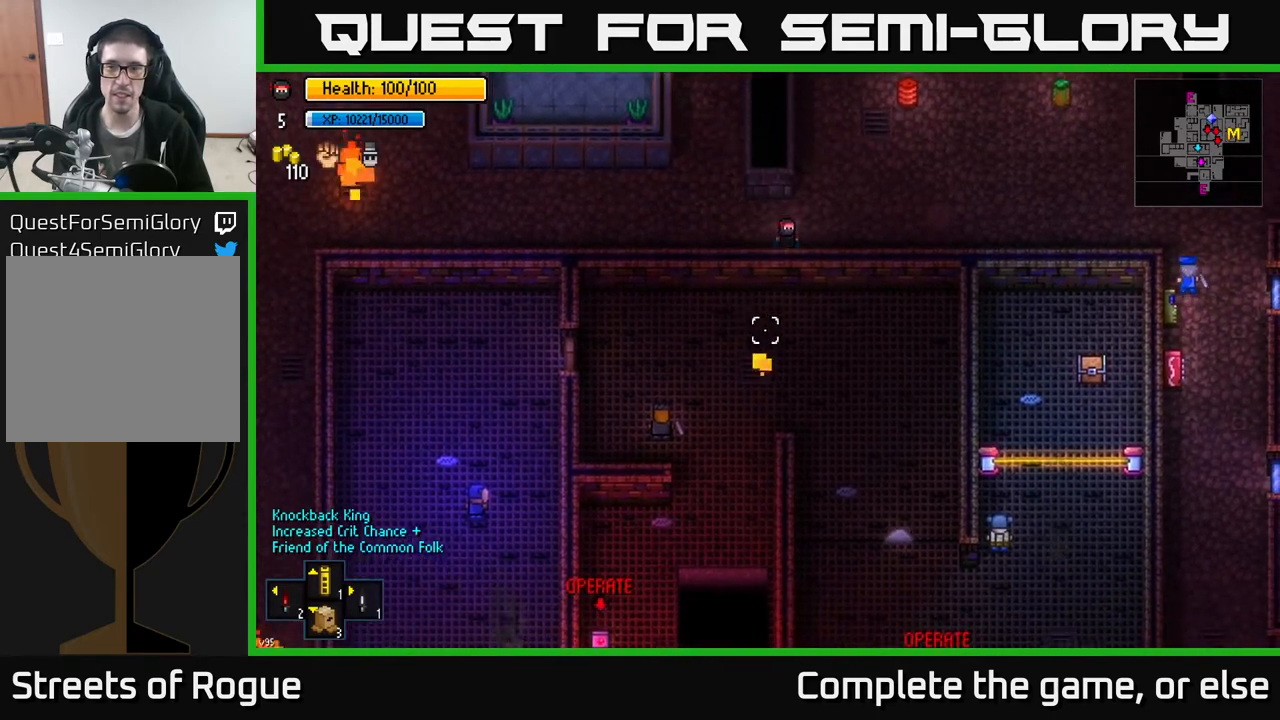
{"buttons": [], "left_stick": "right", "right_stick": "down", "events": [[17, "R2", "down"], [117, "R2", "up"], [150, "left_stick", "right"], [217, "R2", "down"], [283, "R2", "up"]]}
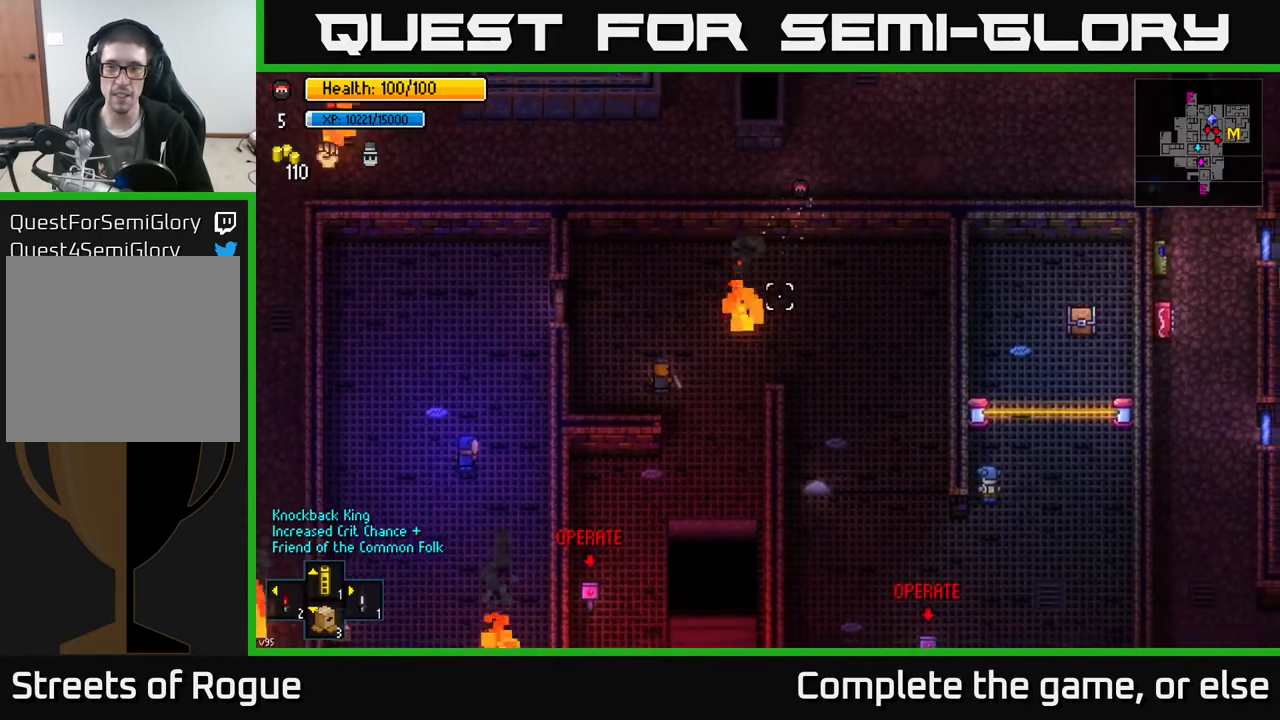
{"buttons": [], "left_stick": "up-right", "right_stick": "right", "events": [[17, "left_stick", "up-right"], [67, "right_stick", "right"]]}
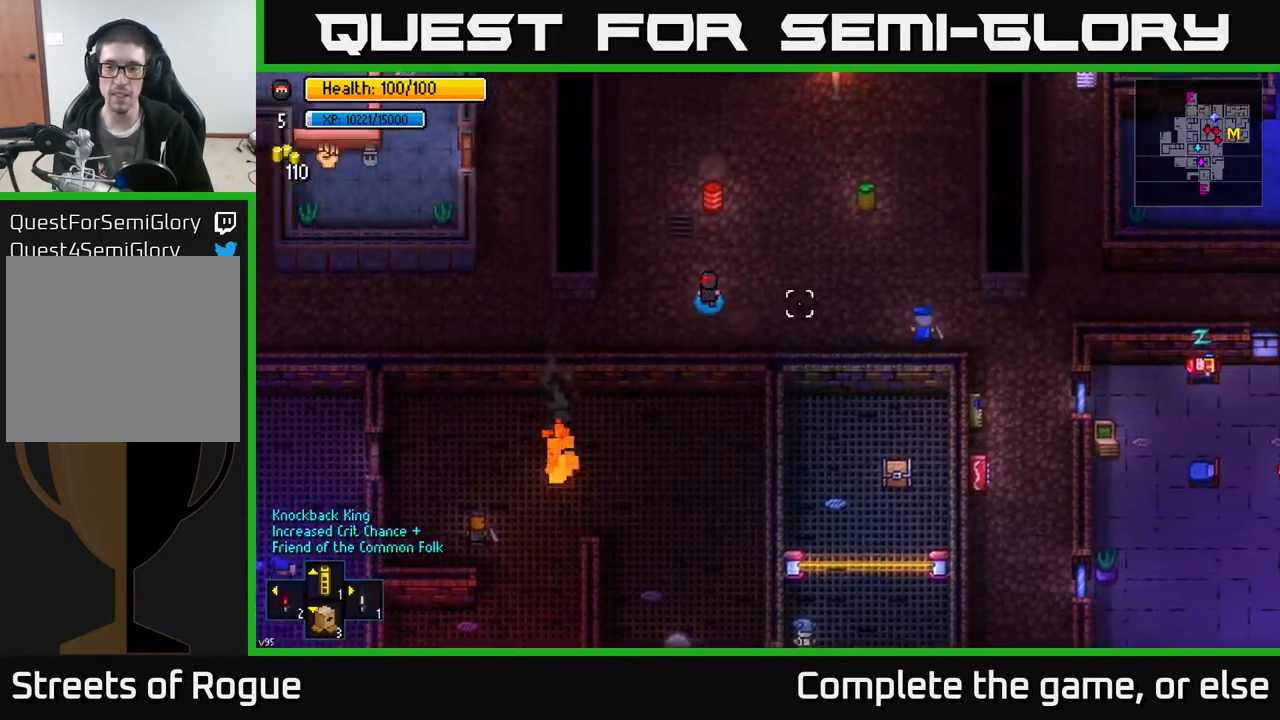
{"buttons": [], "left_stick": "right", "right_stick": "down-right", "events": [[33, "left_stick", "right"], [33, "right_stick", "down-right"]]}
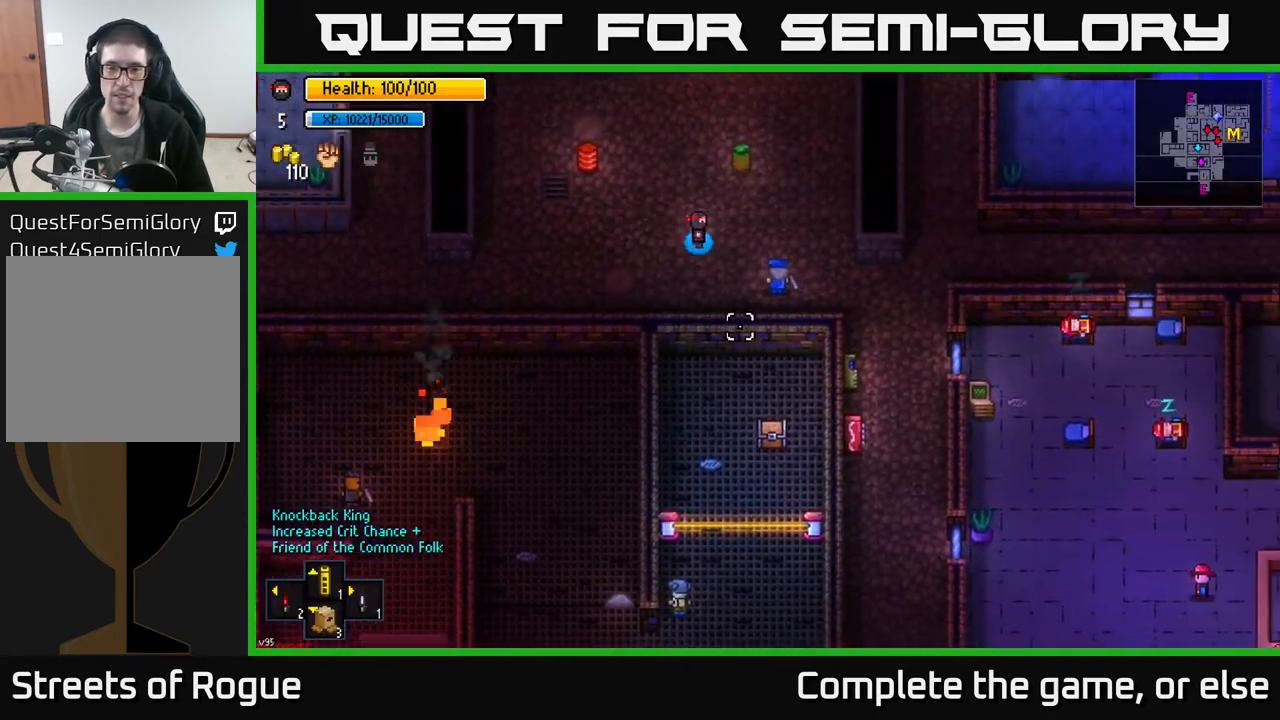
{"buttons": [], "left_stick": "down-right", "right_stick": "down", "events": [[200, "left_stick", "down-right"], [233, "right_stick", "down"]]}
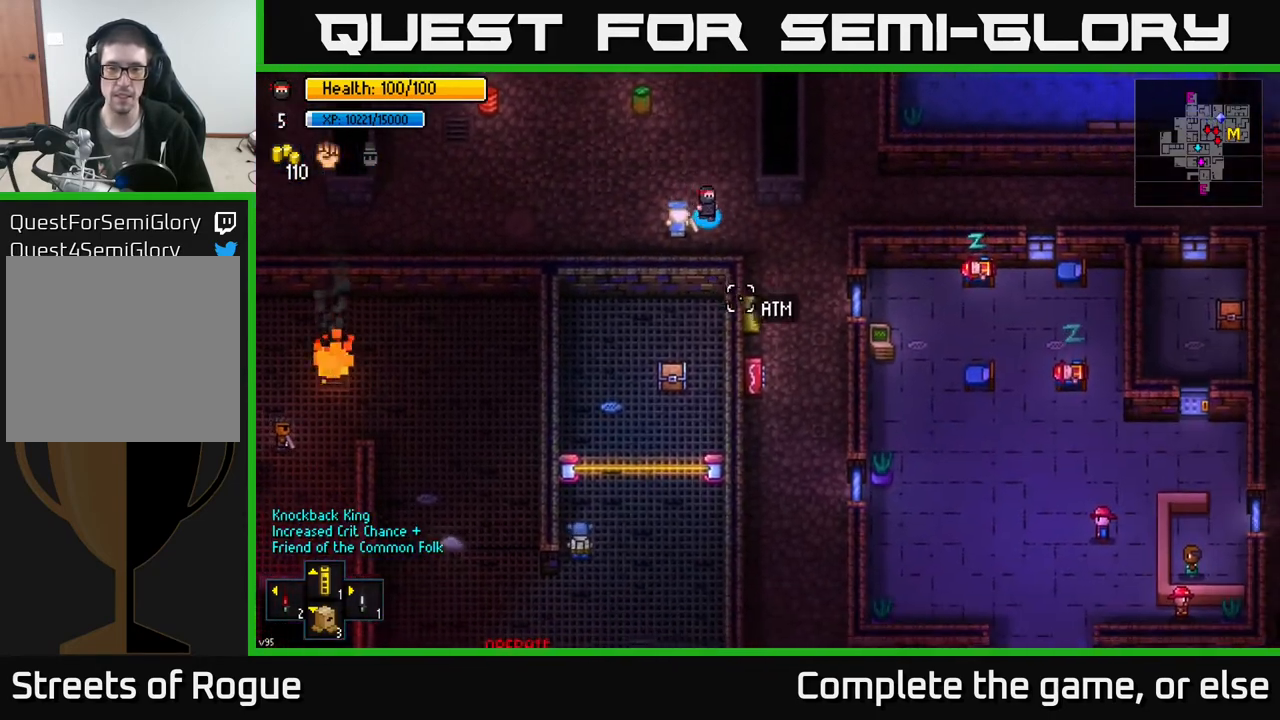
{"buttons": [], "left_stick": "down", "right_stick": "down-left", "events": [[317, "left_stick", "down"], [483, "right_stick", "down-left"]]}
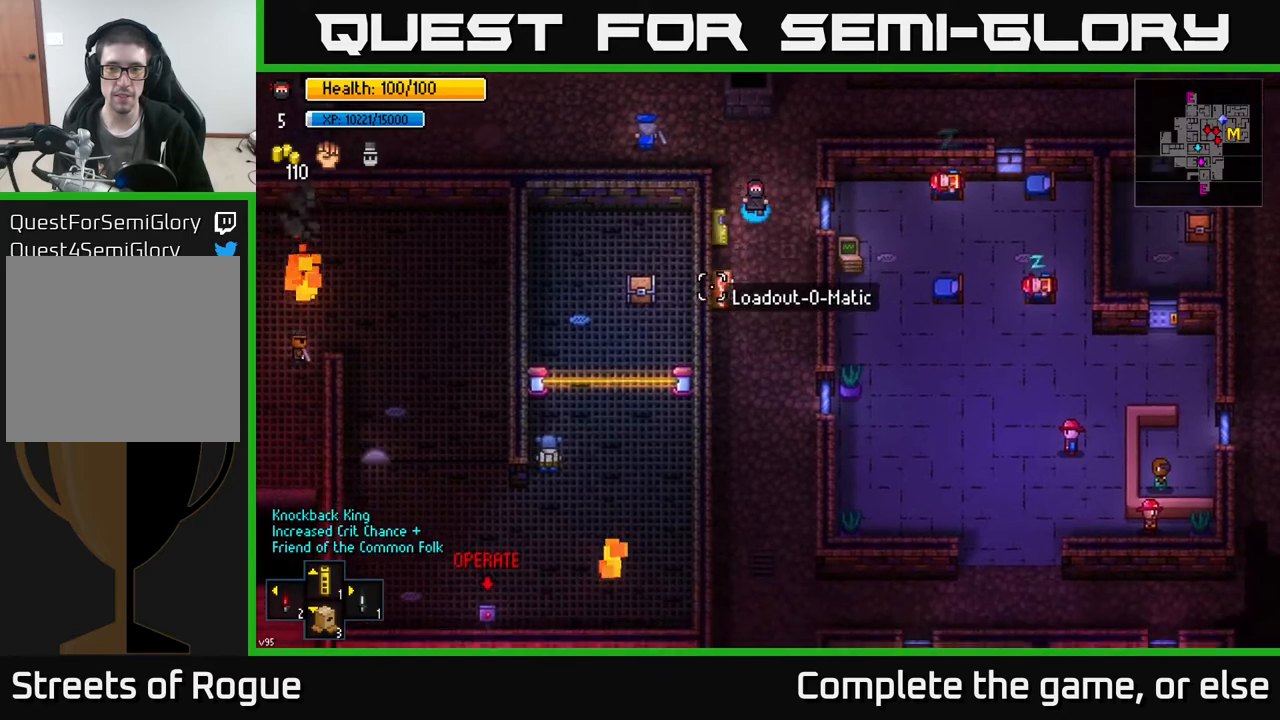
{"buttons": [], "left_stick": "down", "right_stick": "up-left", "events": [[250, "right_stick", "left"], [483, "right_stick", "up-left"]]}
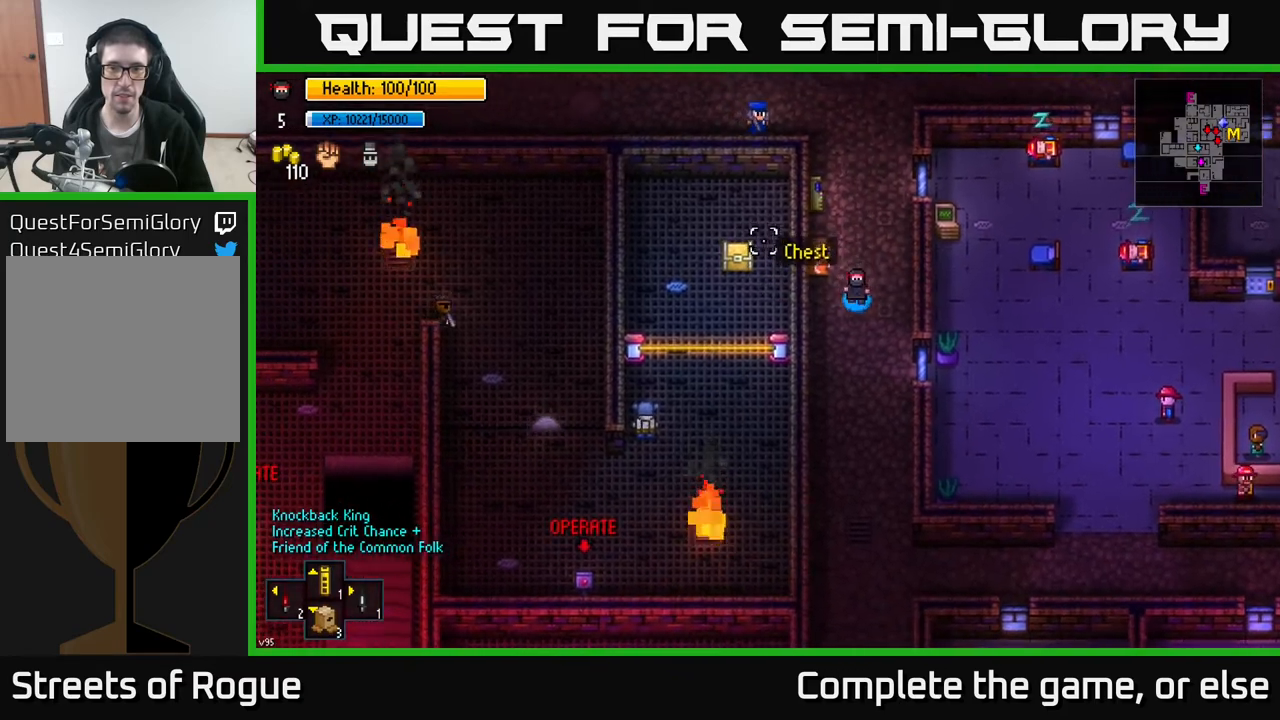
{"buttons": [], "left_stick": "center", "right_stick": "up-right", "events": [[83, "right_stick", "up"], [133, "left_stick", "down-right"], [250, "right_stick", "up-right"], [500, "left_stick", "center"]]}
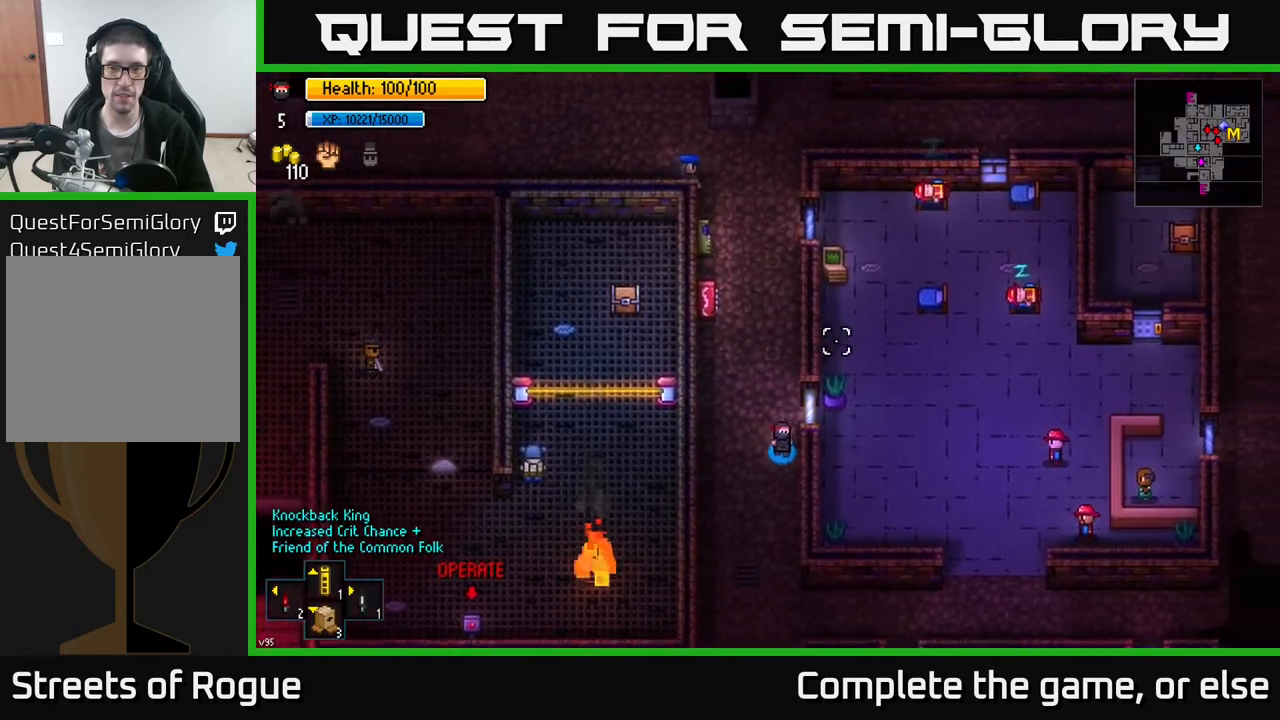
{"buttons": [], "left_stick": "center", "right_stick": "up-right", "events": []}
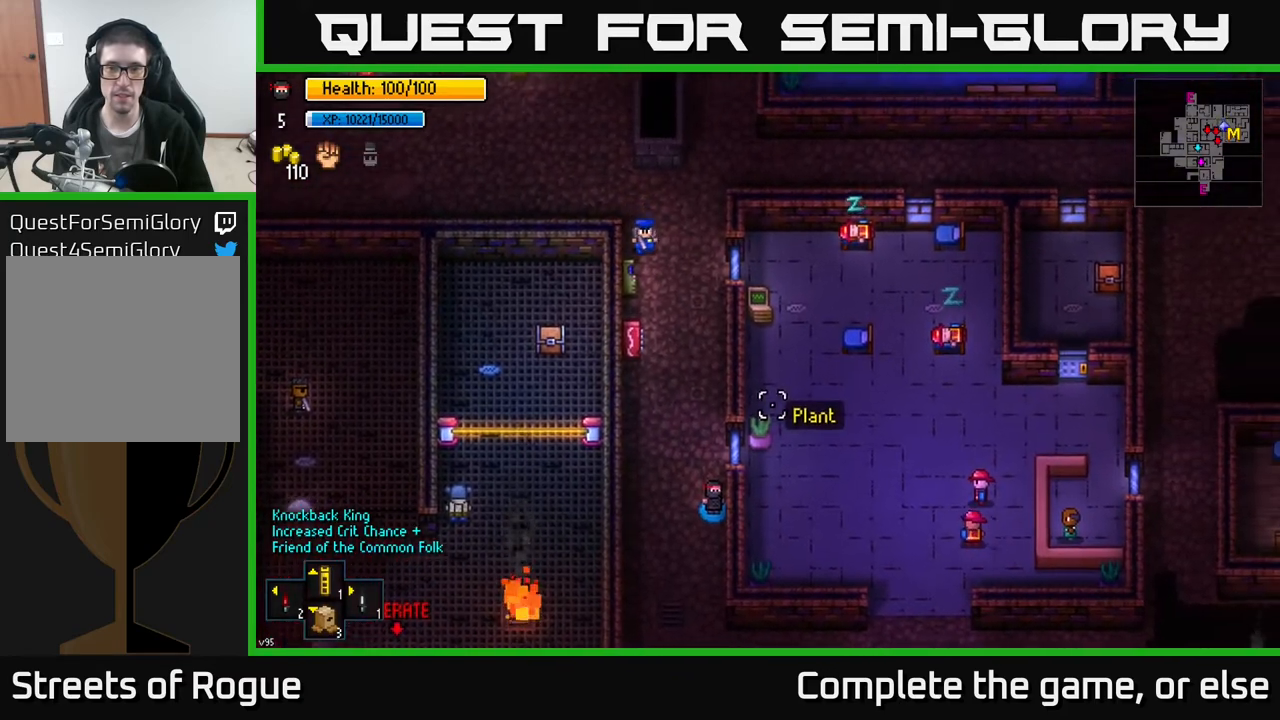
{"buttons": [], "left_stick": "down", "right_stick": "up-right", "events": [[500, "left_stick", "down"]]}
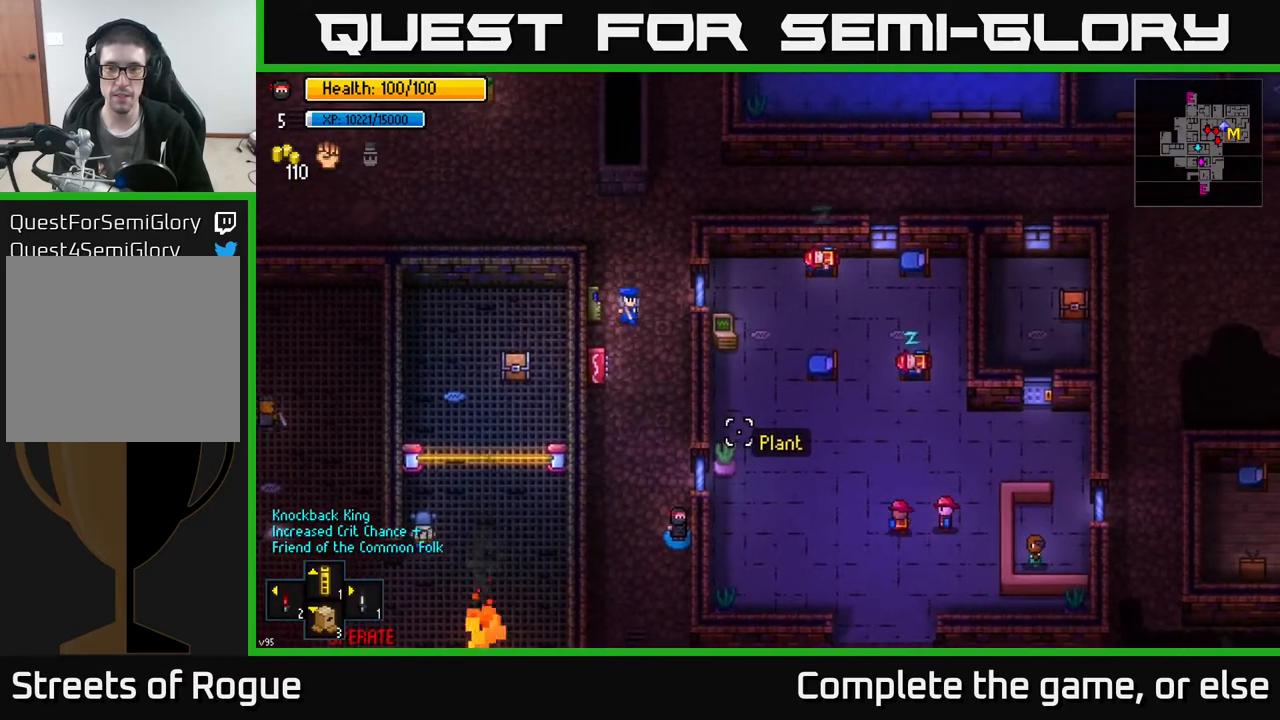
{"buttons": [], "left_stick": "down-right", "right_stick": "up-right", "events": [[483, "left_stick", "down-right"]]}
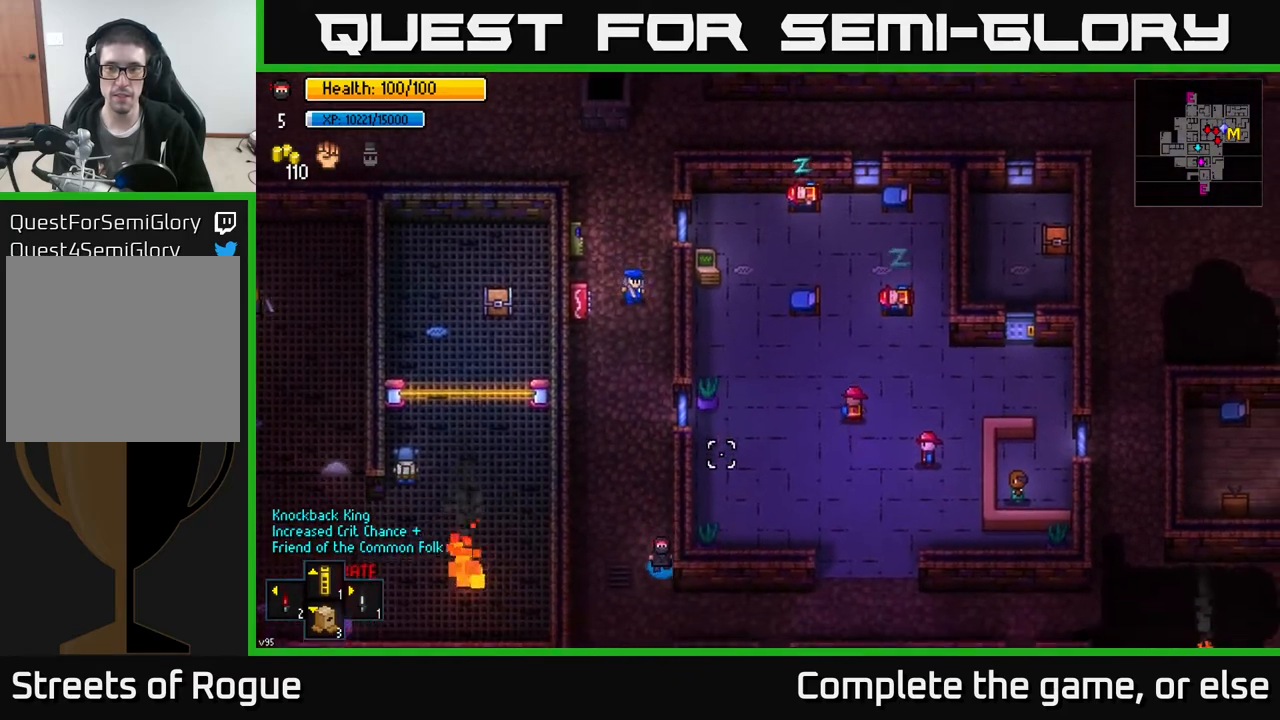
{"buttons": [], "left_stick": "down-left", "right_stick": "left", "events": [[100, "left_stick", "right"], [317, "left_stick", "center"], [417, "left_stick", "down-left"], [450, "right_stick", "center"], [500, "right_stick", "left"]]}
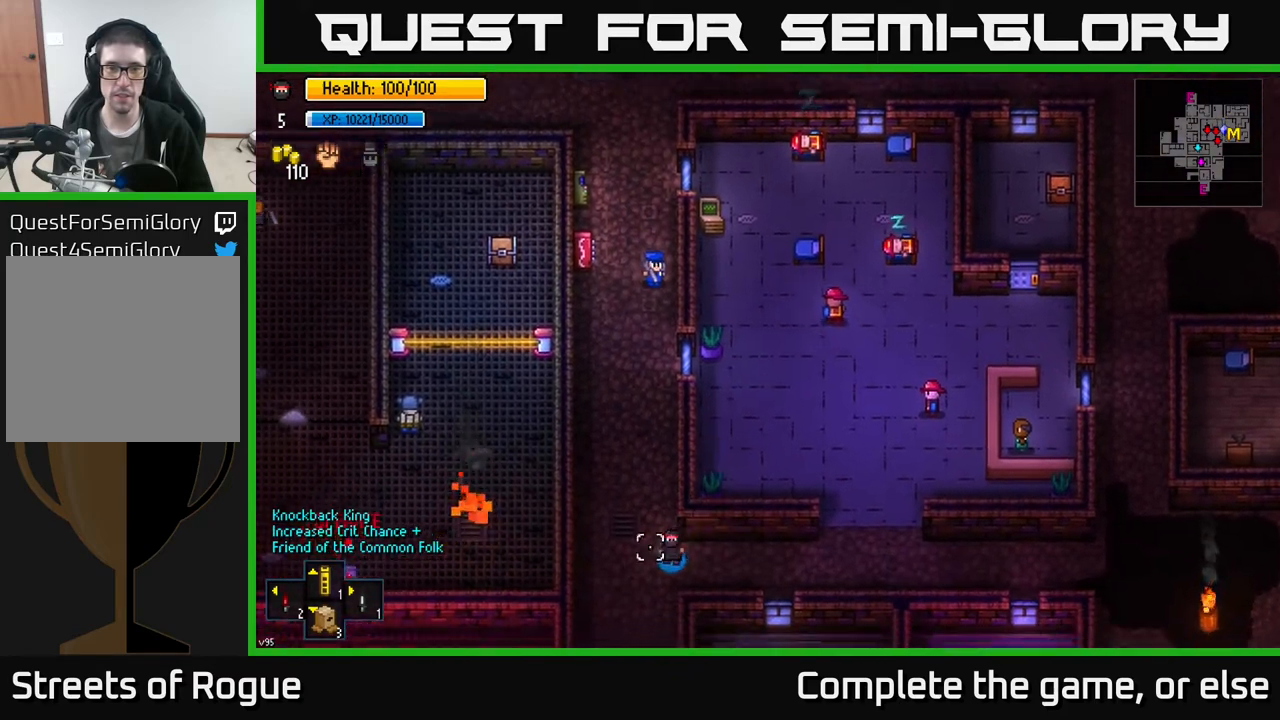
{"buttons": [], "left_stick": "down-left", "right_stick": "left", "events": []}
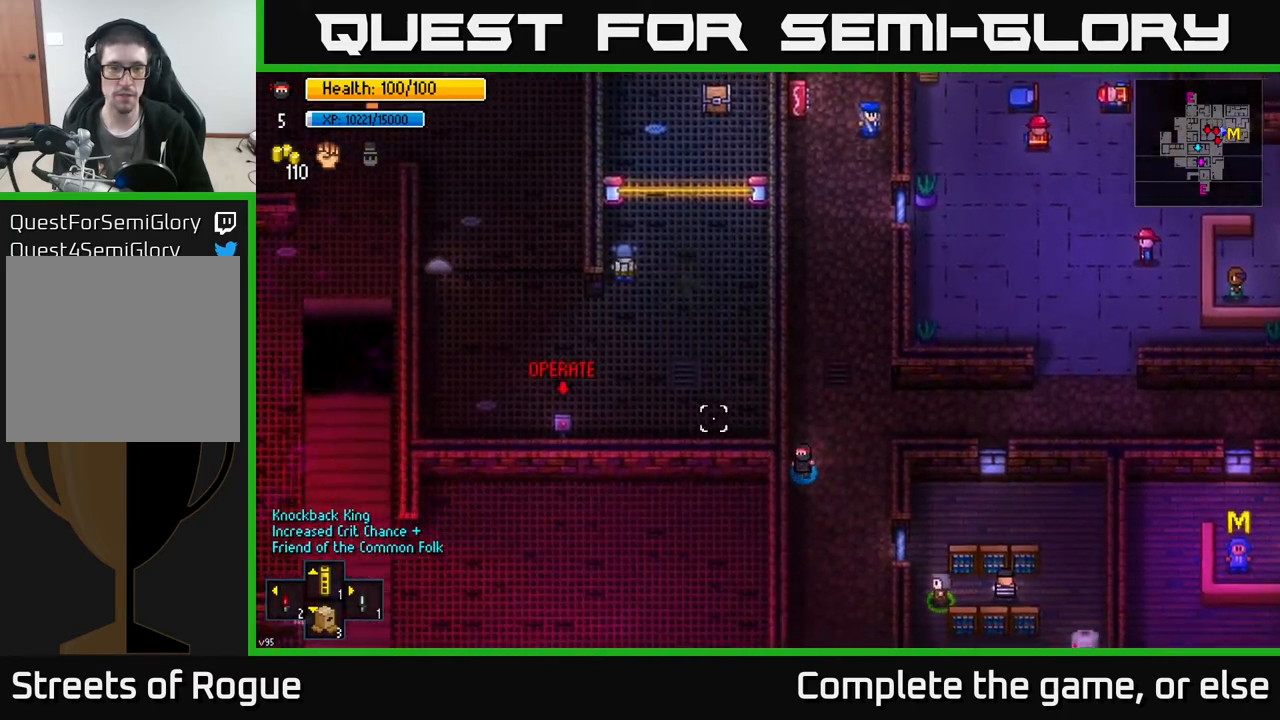
{"buttons": [], "left_stick": "down", "right_stick": "down-left", "events": [[83, "left_stick", "down"], [267, "right_stick", "down-left"]]}
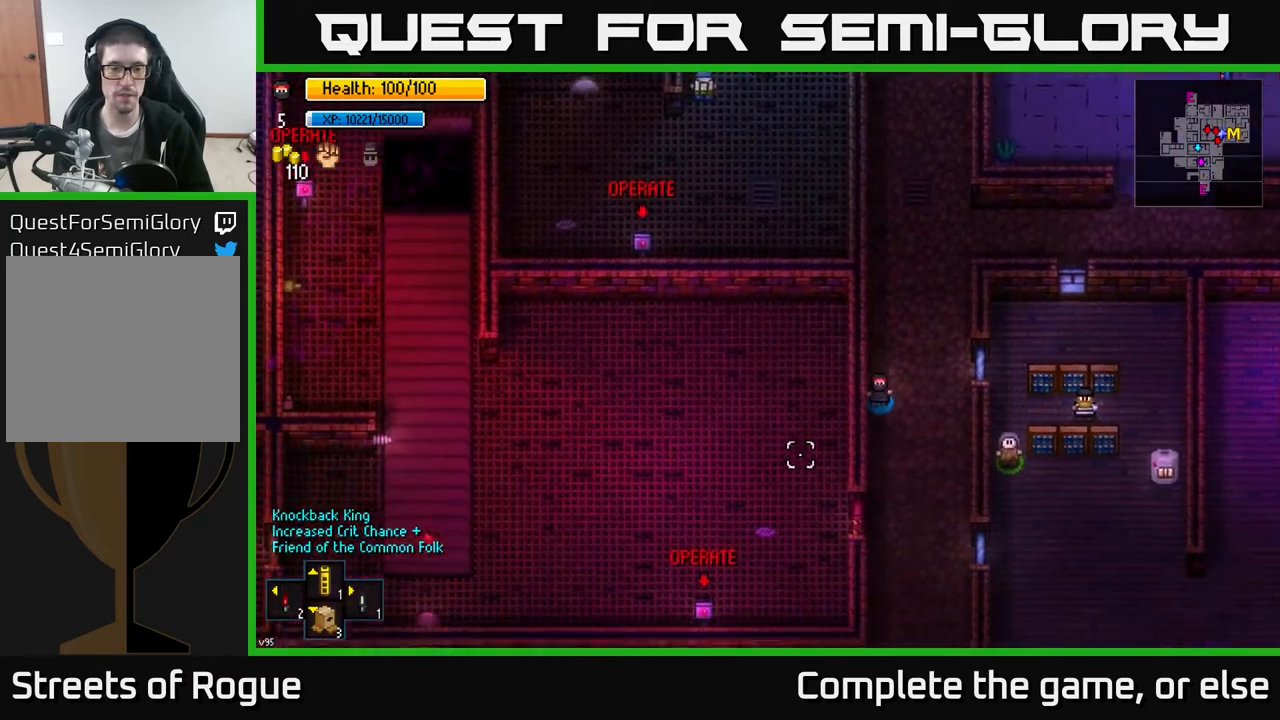
{"buttons": [], "left_stick": "left", "right_stick": "center", "events": [[233, "right_stick", "left"], [433, "right_stick", "center"], [483, "left_stick", "left"]]}
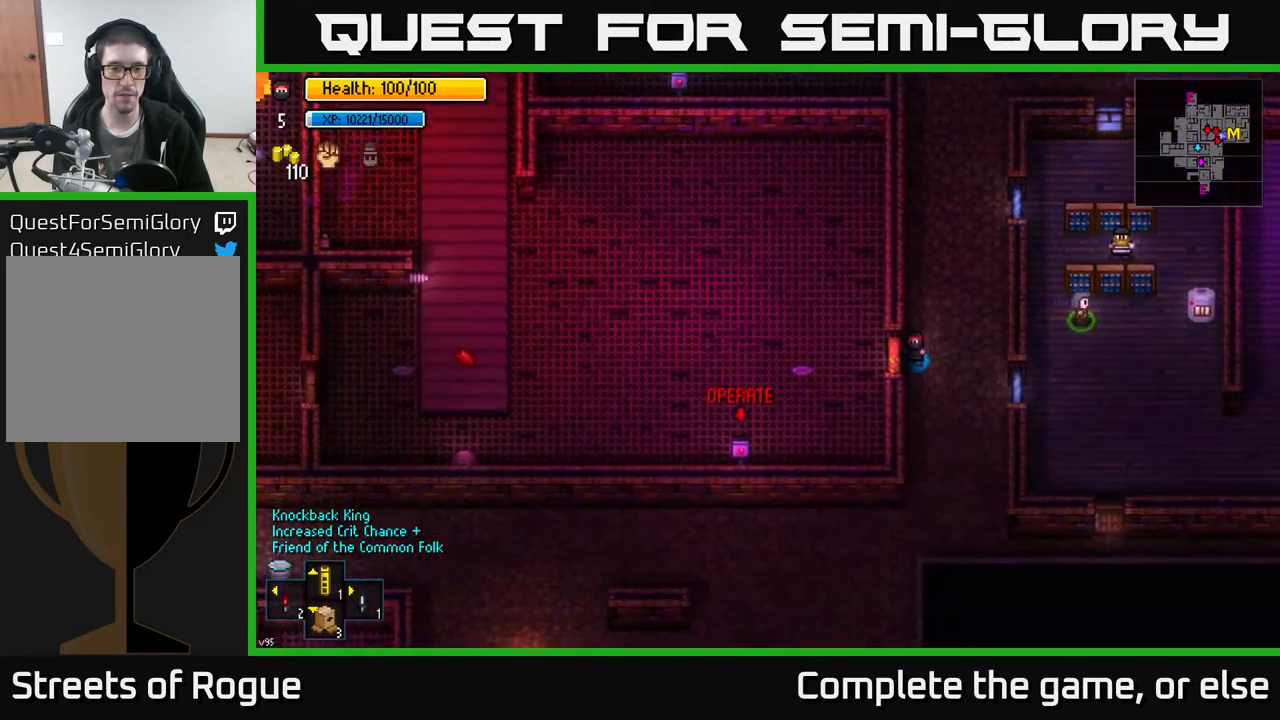
{"buttons": [], "left_stick": "center", "right_stick": "center", "events": [[33, "left_stick", "center"], [100, "A", "down"], [217, "A", "up"], [417, "A", "down"], [500, "A", "up"]]}
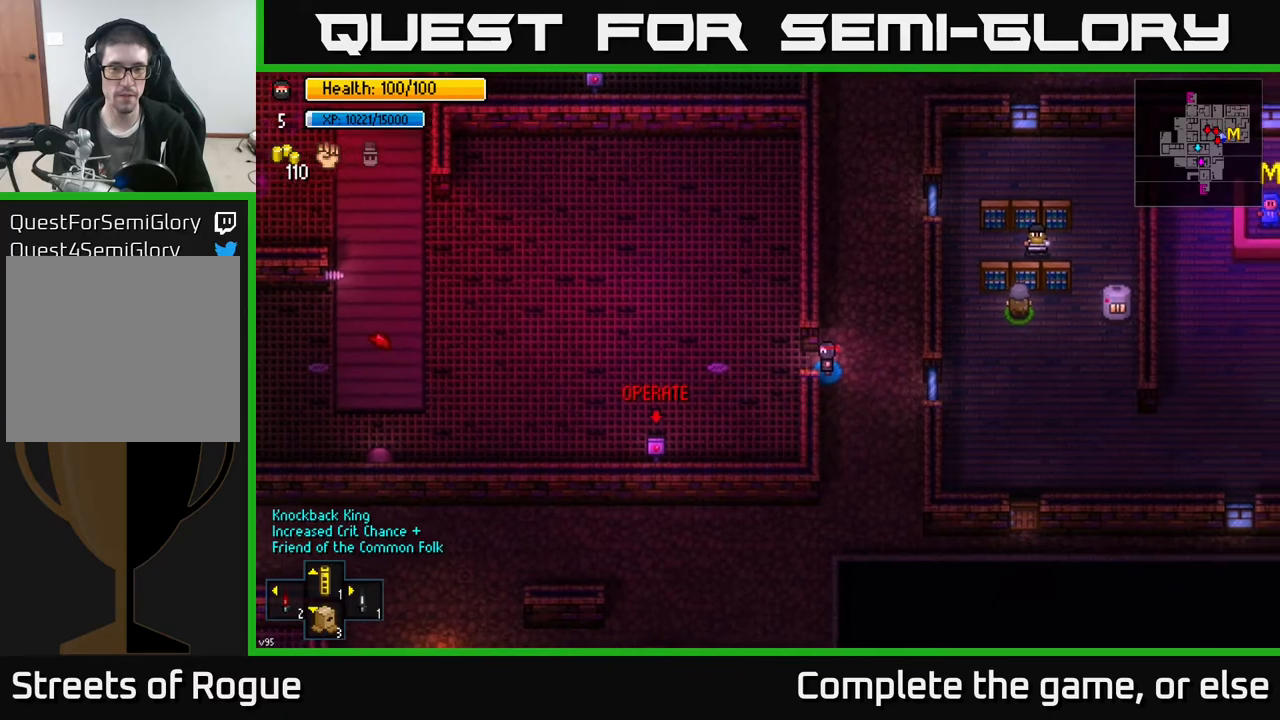
{"buttons": [], "left_stick": "down", "right_stick": "center", "events": [[167, "left_stick", "left"], [417, "A", "down"], [433, "left_stick", "down"], [450, "A", "up"]]}
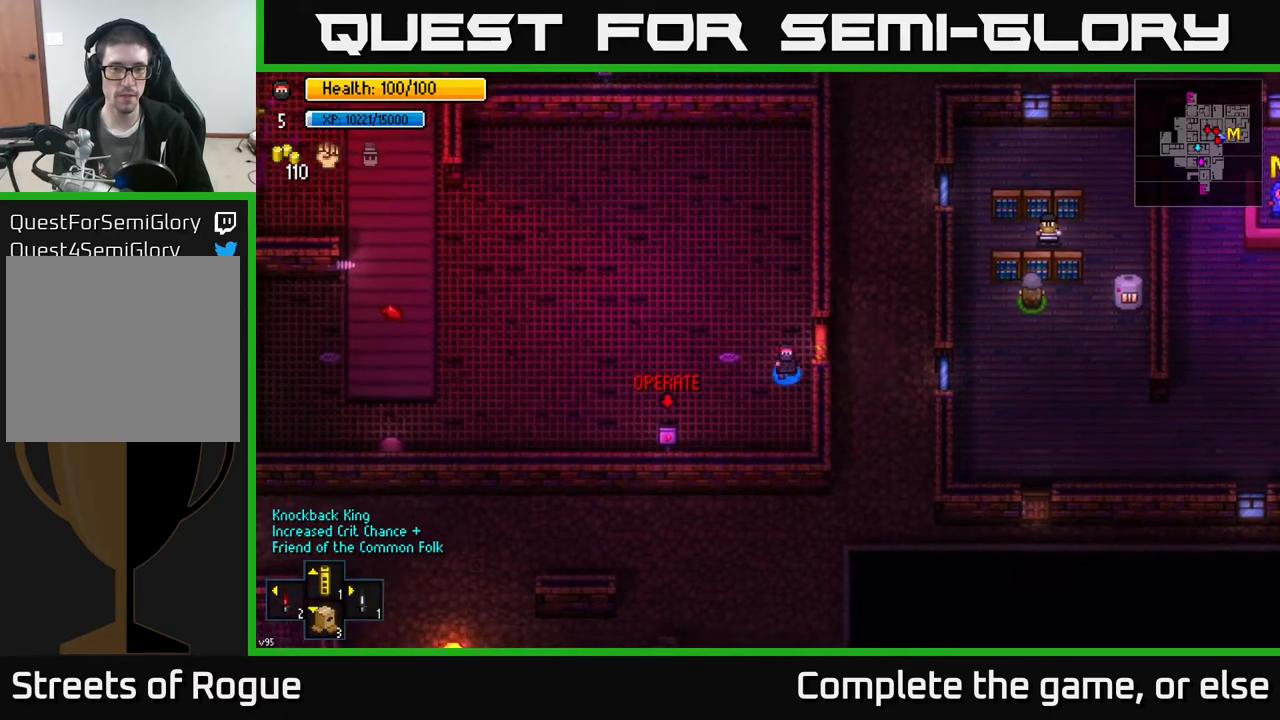
{"buttons": [], "left_stick": "up-left", "right_stick": "up-left", "events": [[83, "left_stick", "down-left"], [183, "right_stick", "up-left"], [233, "left_stick", "left"], [350, "left_stick", "up-left"]]}
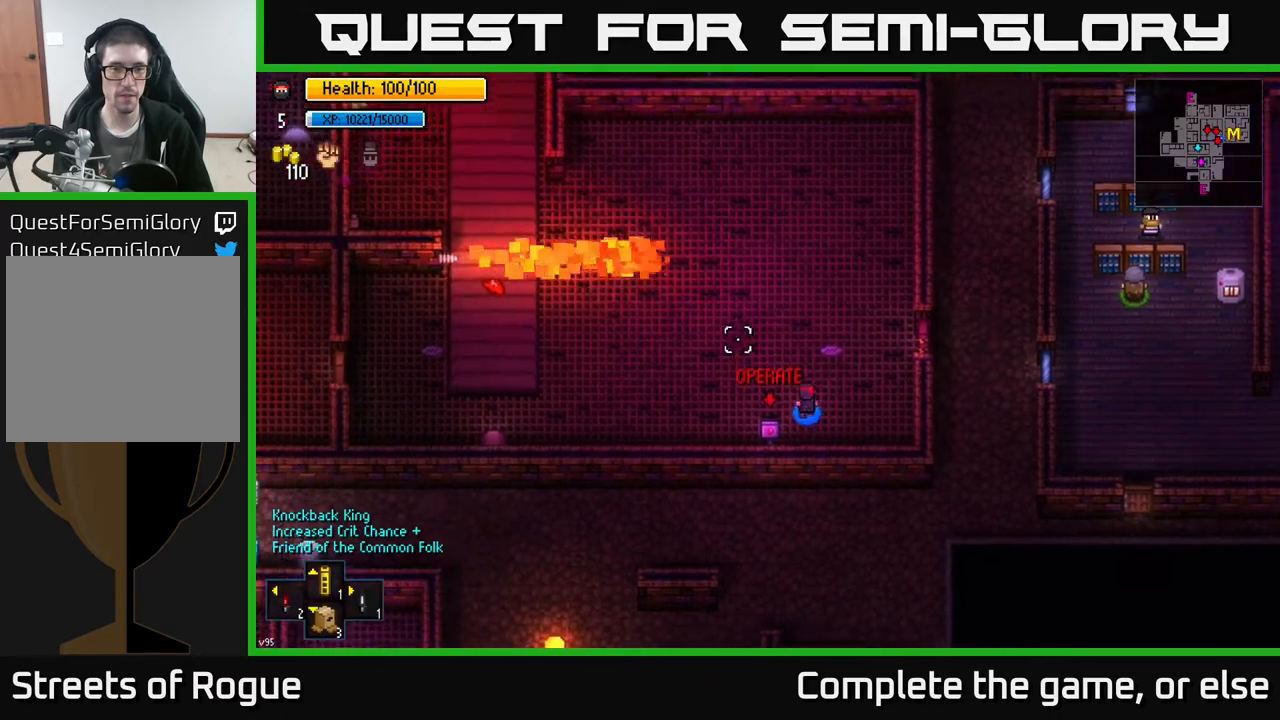
{"buttons": [], "left_stick": "center", "right_stick": "up-left", "events": [[133, "left_stick", "center"]]}
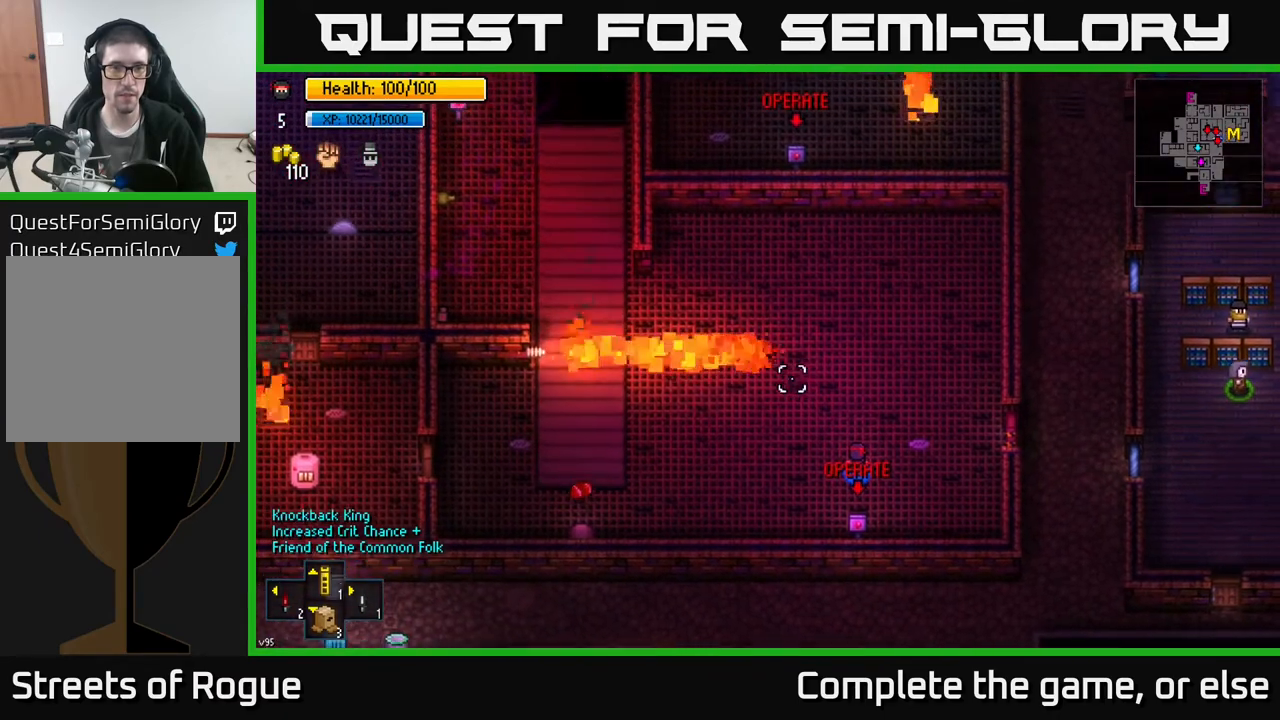
{"buttons": [], "left_stick": "center", "right_stick": "up", "events": [[100, "right_stick", "up"]]}
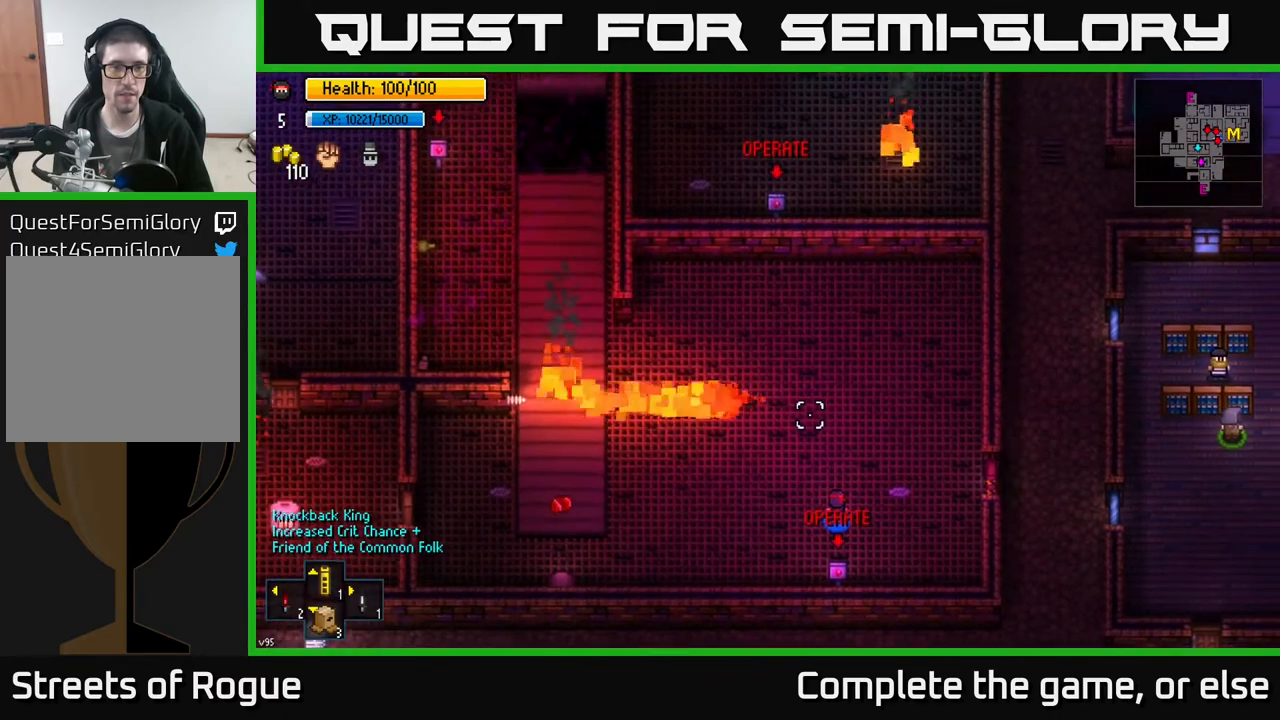
{"buttons": [], "left_stick": "center", "right_stick": "up", "events": [[233, "left_stick", "up"], [350, "left_stick", "center"]]}
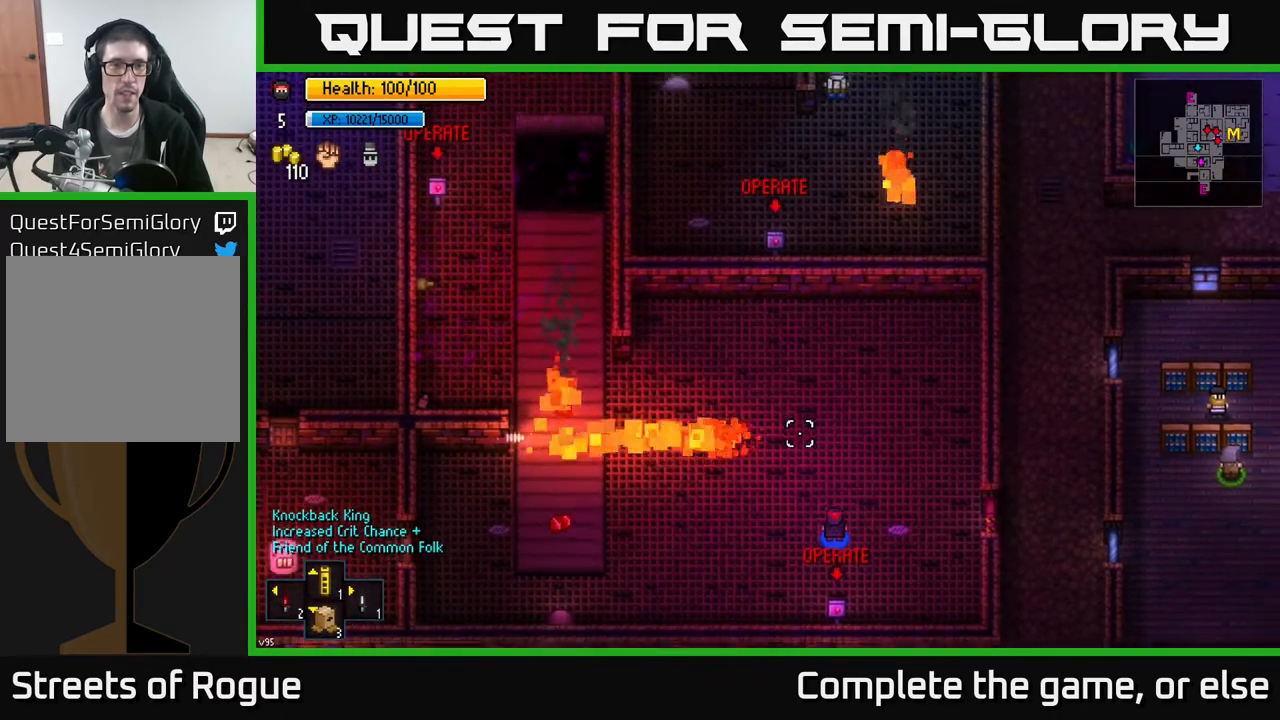
{"buttons": [], "left_stick": "center", "right_stick": "up", "events": []}
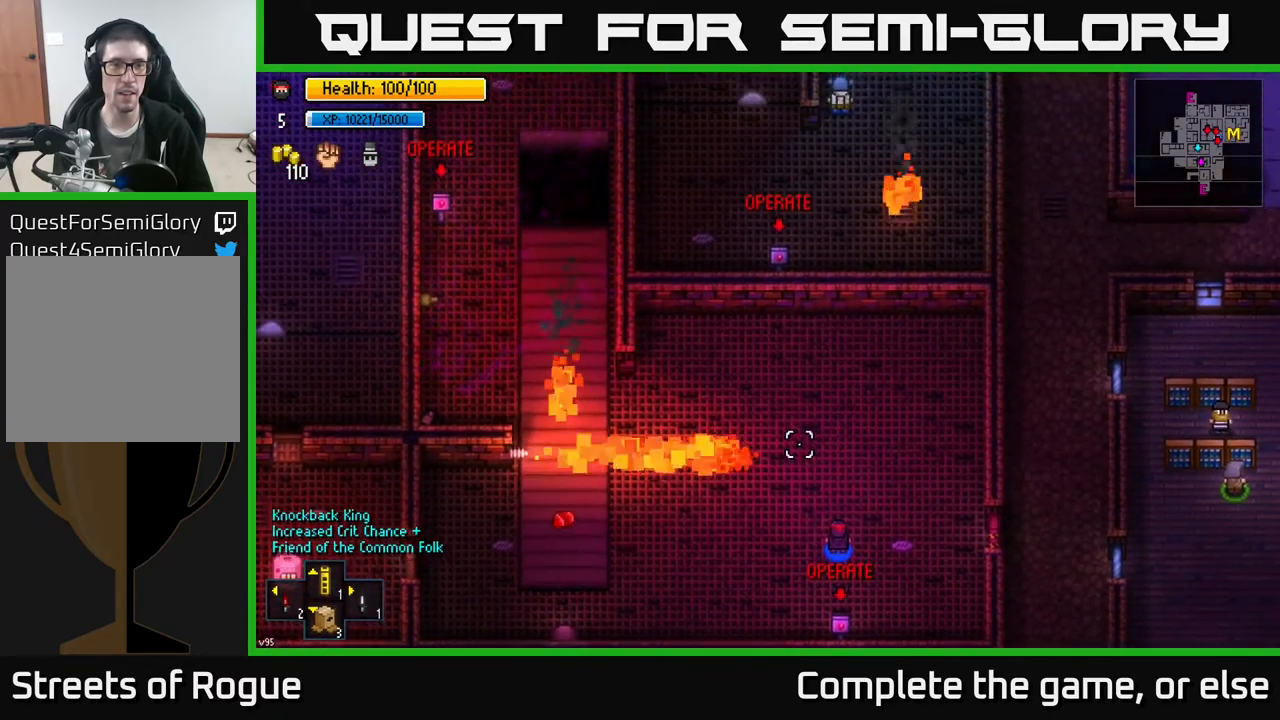
{"buttons": [], "left_stick": "down-left", "right_stick": "up-left", "events": [[300, "left_stick", "down"], [433, "right_stick", "up-left"], [467, "left_stick", "down-left"]]}